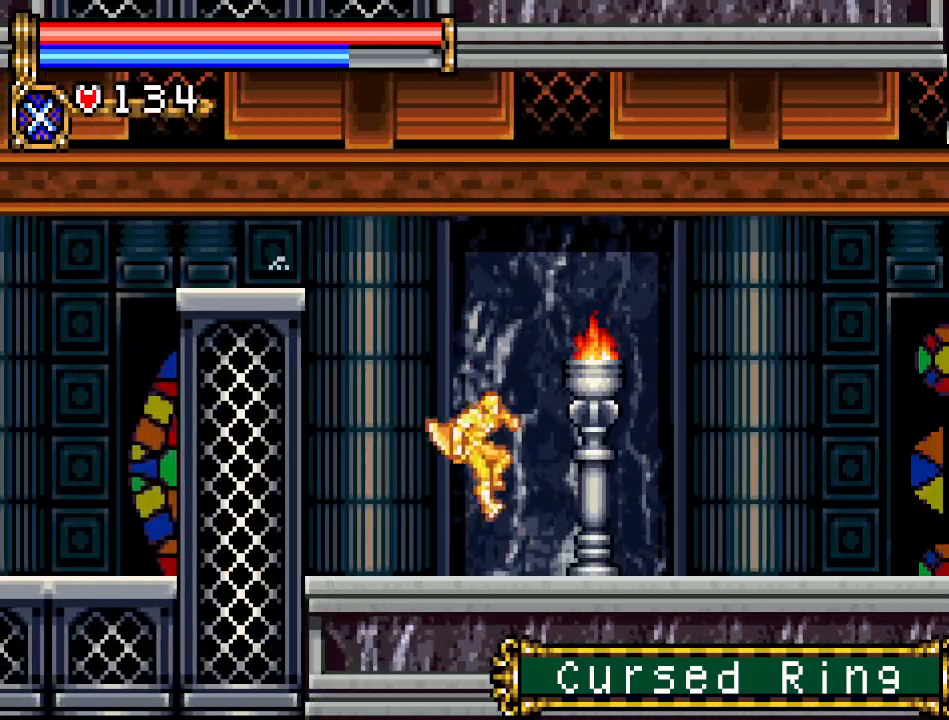
Gameplay with a controller (Nintendo layout); each line is a JSON object with the inputs held at the frame after it. "events" lists button and stick changes between this image and that frame as [ms after this image, input, new state], when the widget could be followed in between. Not read: L3 R3.
{"buttons": ["DPAD_RIGHT"], "events": []}
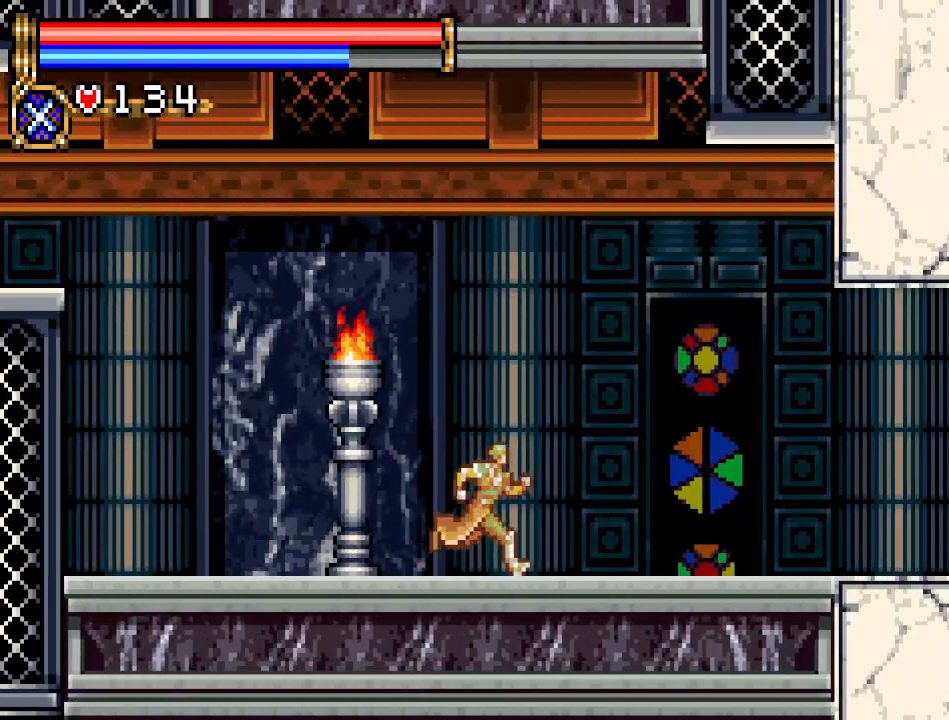
{"buttons": ["DPAD_RIGHT"], "events": []}
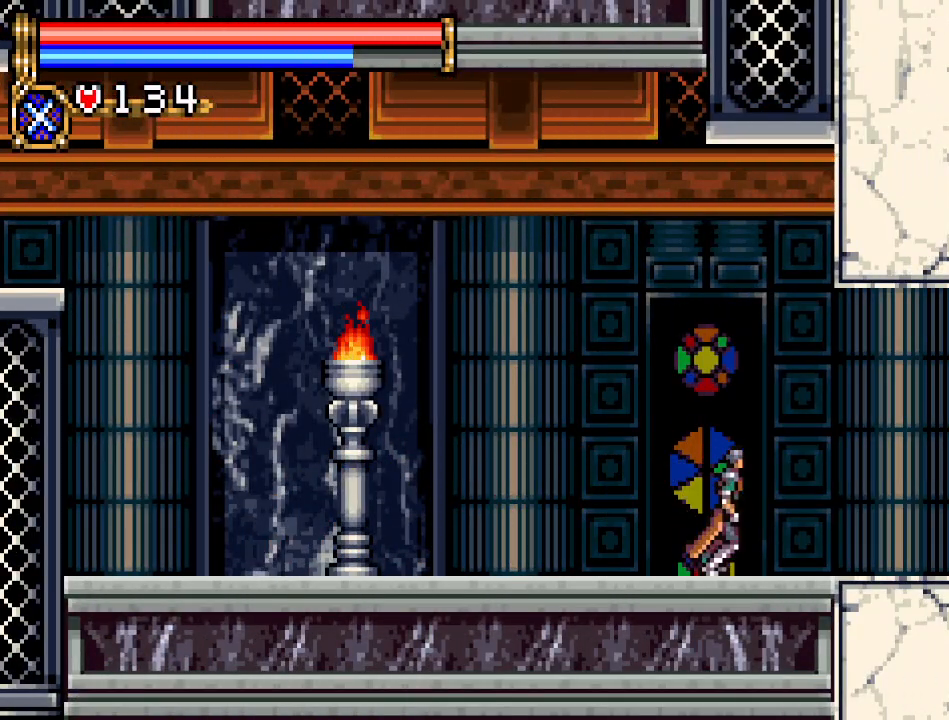
{"buttons": ["DPAD_RIGHT"], "events": []}
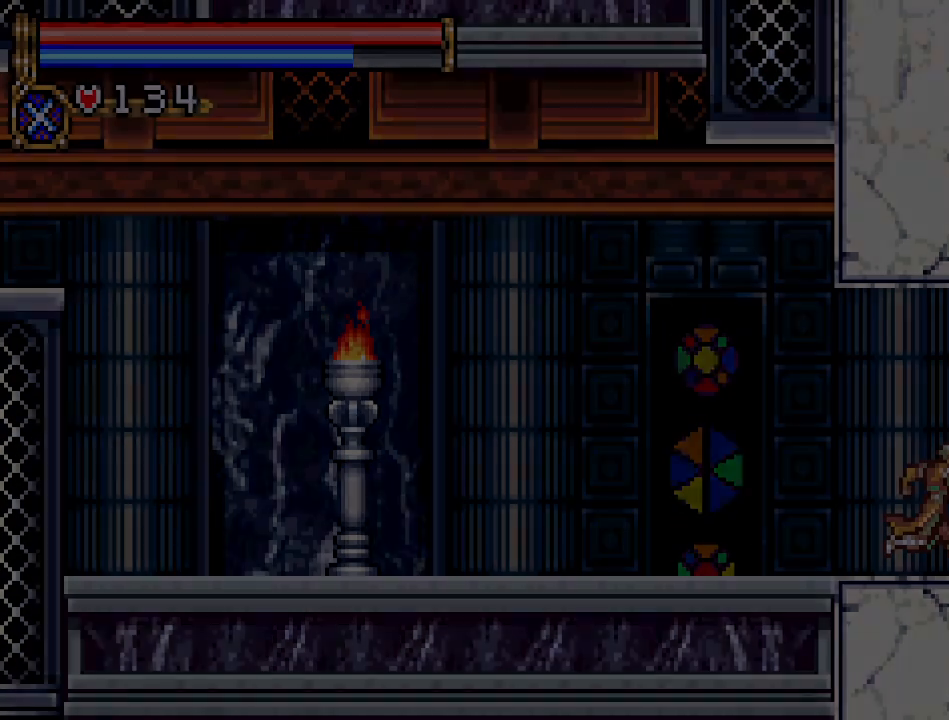
{"buttons": ["DPAD_RIGHT"], "events": []}
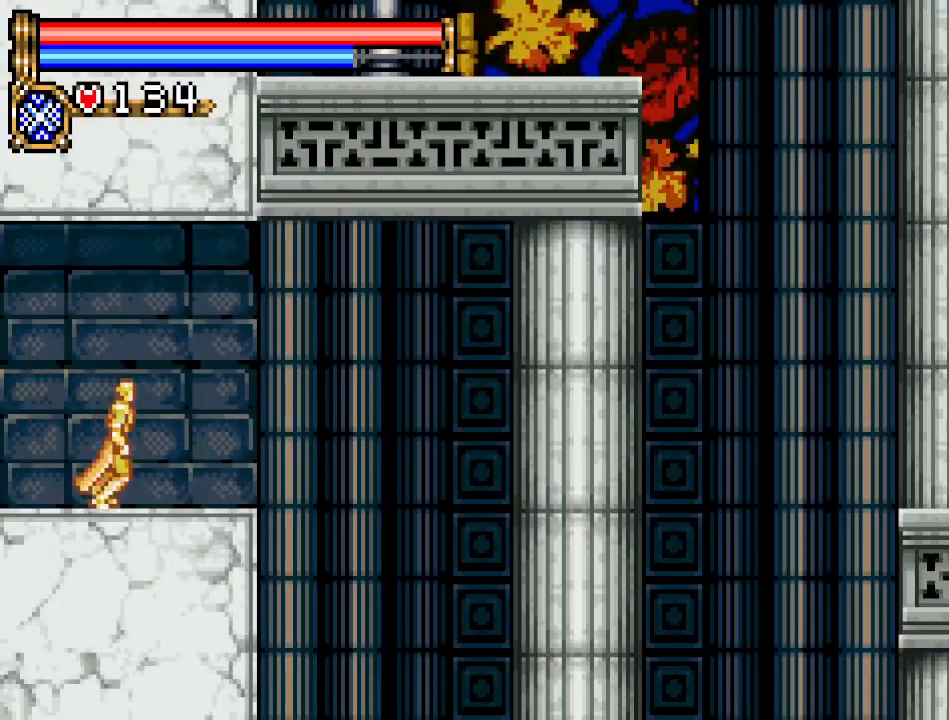
{"buttons": ["DPAD_RIGHT"], "events": []}
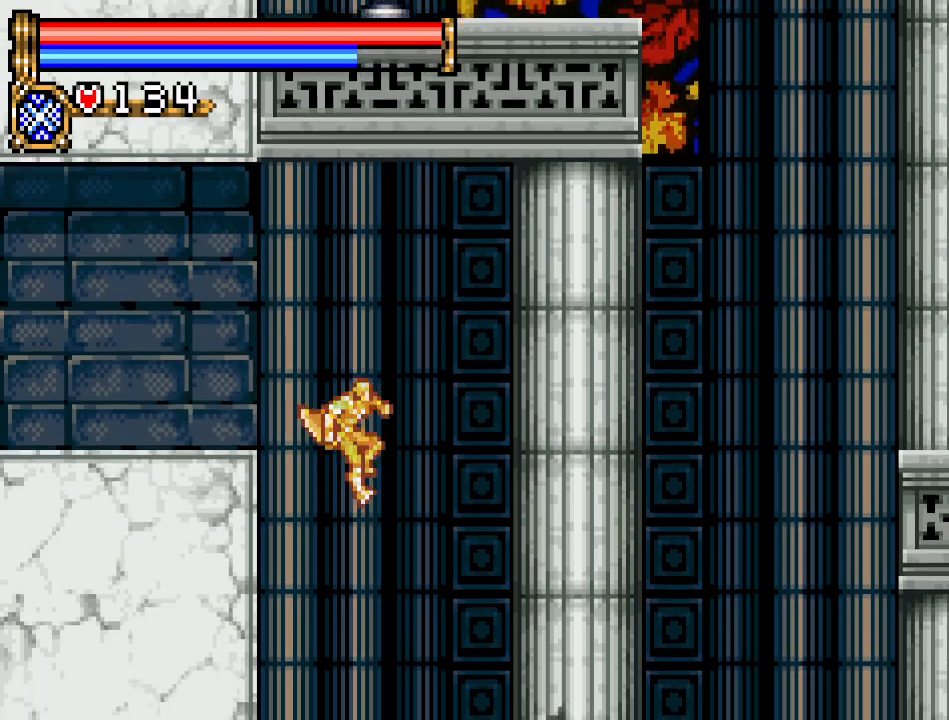
{"buttons": ["DPAD_RIGHT"], "events": []}
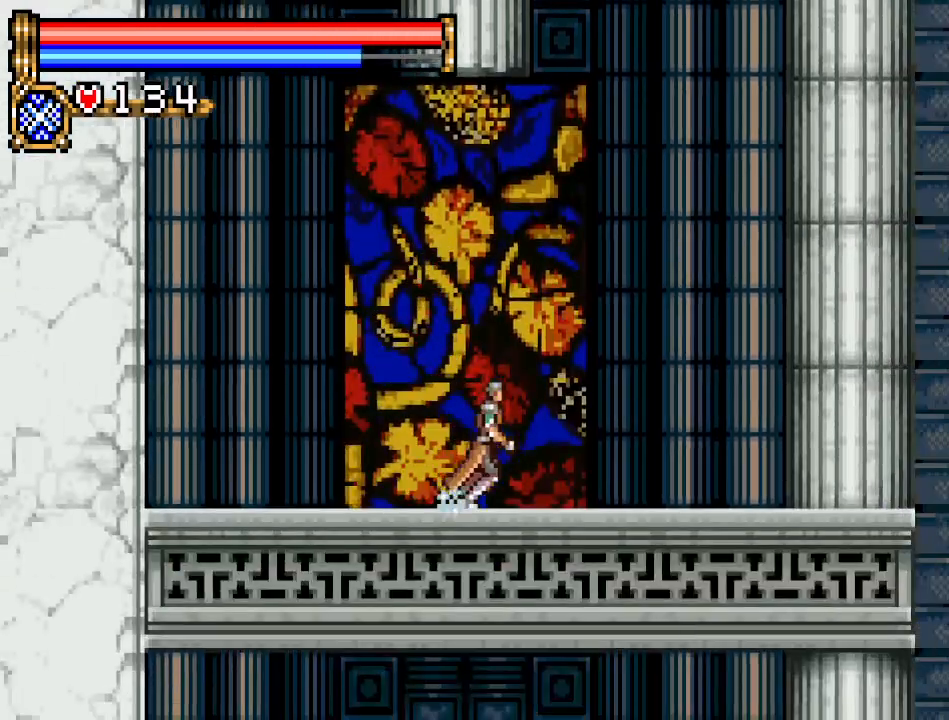
{"buttons": ["DPAD_UP"], "events": [[334, "DPAD_RIGHT", "up"], [334, "DPAD_UP", "down"], [367, "R1", "down"], [484, "R1", "up"]]}
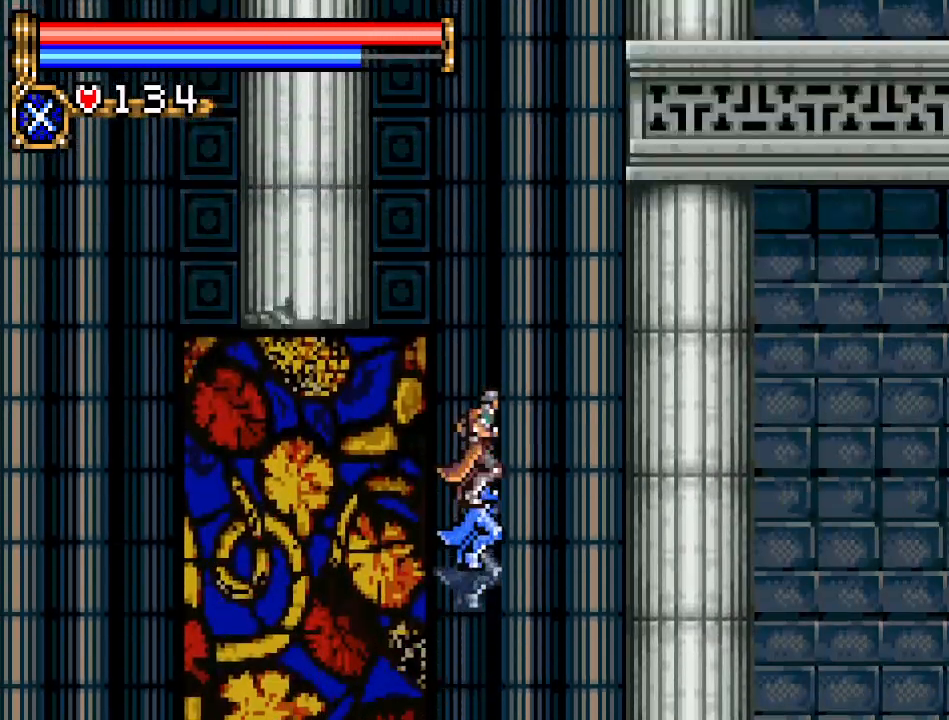
{"buttons": [], "events": [[184, "DPAD_UP", "up"]]}
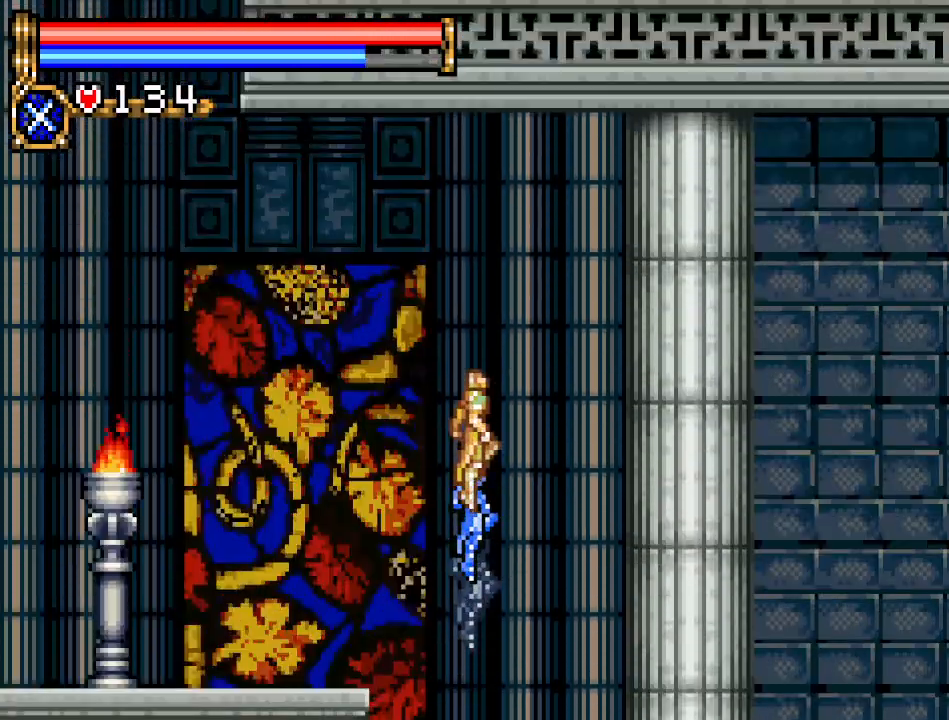
{"buttons": ["DPAD_LEFT"], "events": [[17, "DPAD_LEFT", "down"]]}
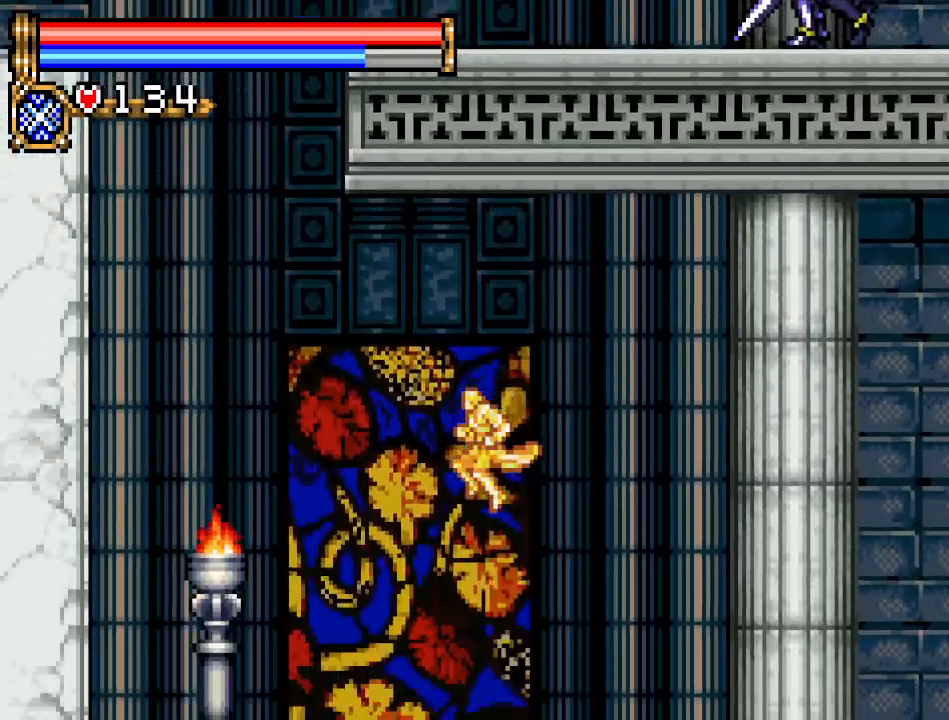
{"buttons": ["DPAD_UP", "DPAD_LEFT"], "events": [[484, "DPAD_UP", "down"]]}
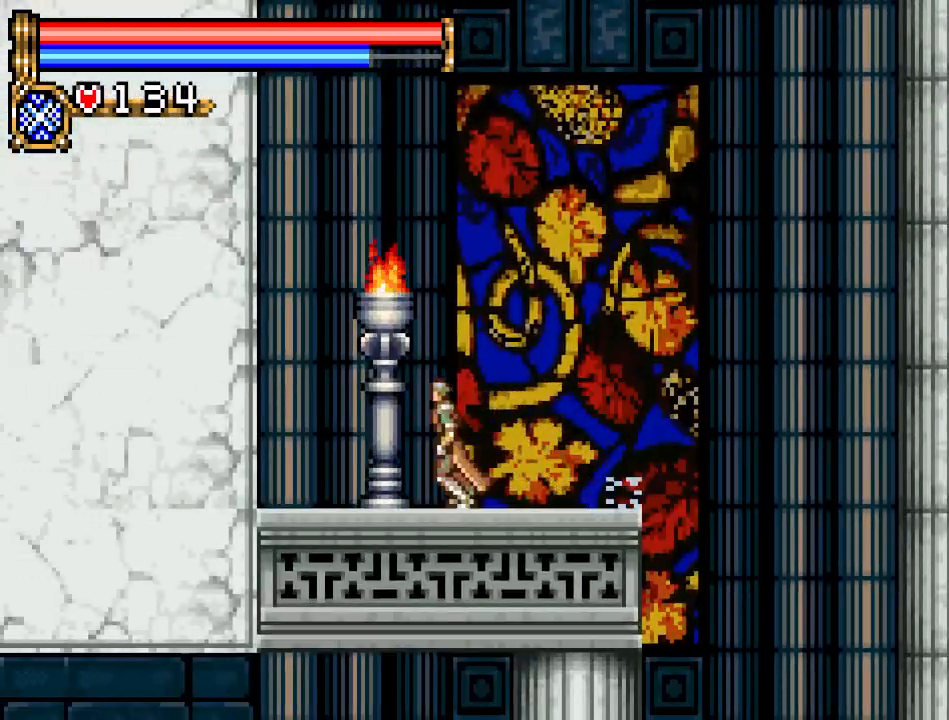
{"buttons": ["DPAD_LEFT"], "events": [[50, "R1", "down"], [167, "R1", "up"], [300, "DPAD_UP", "up"]]}
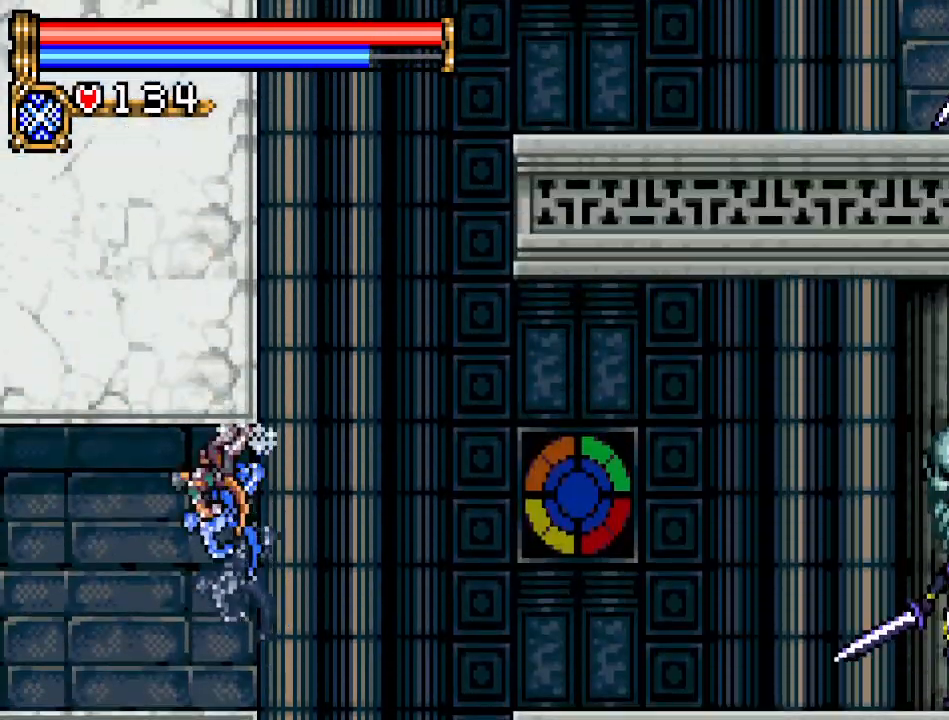
{"buttons": [], "events": [[334, "DPAD_LEFT", "up"]]}
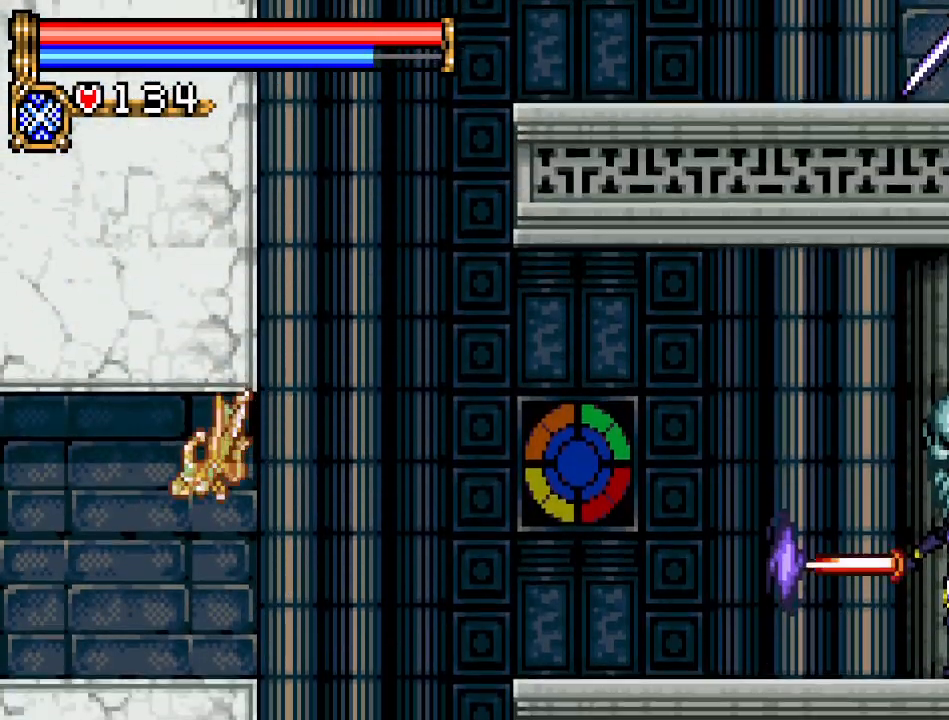
{"buttons": ["DPAD_DOWN"], "events": [[417, "DPAD_DOWN", "down"]]}
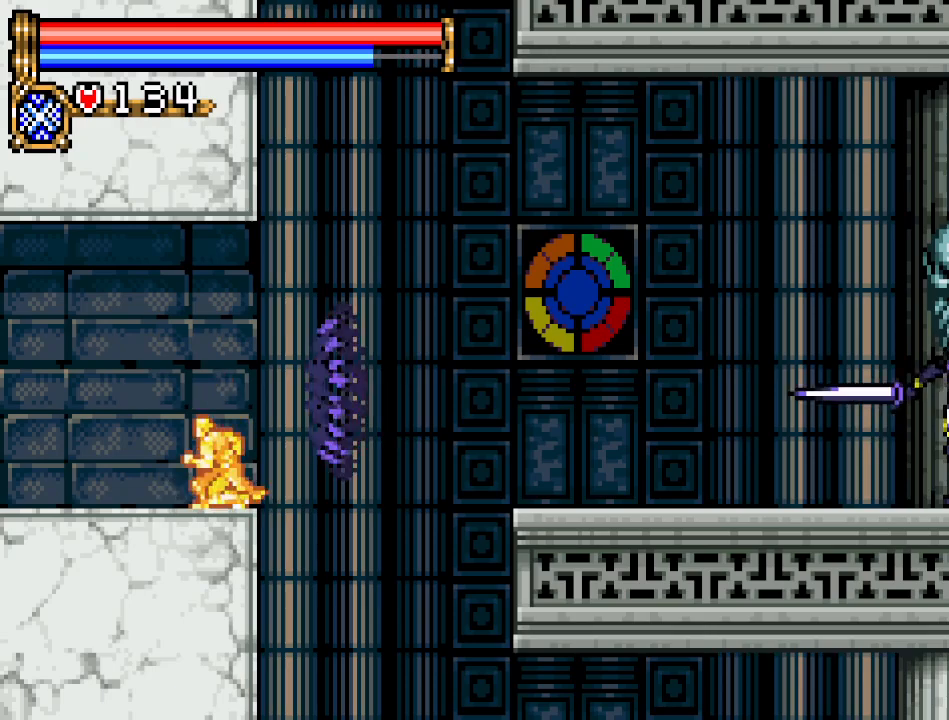
{"buttons": ["DPAD_LEFT"], "events": [[117, "DPAD_DOWN", "up"], [201, "DPAD_LEFT", "down"]]}
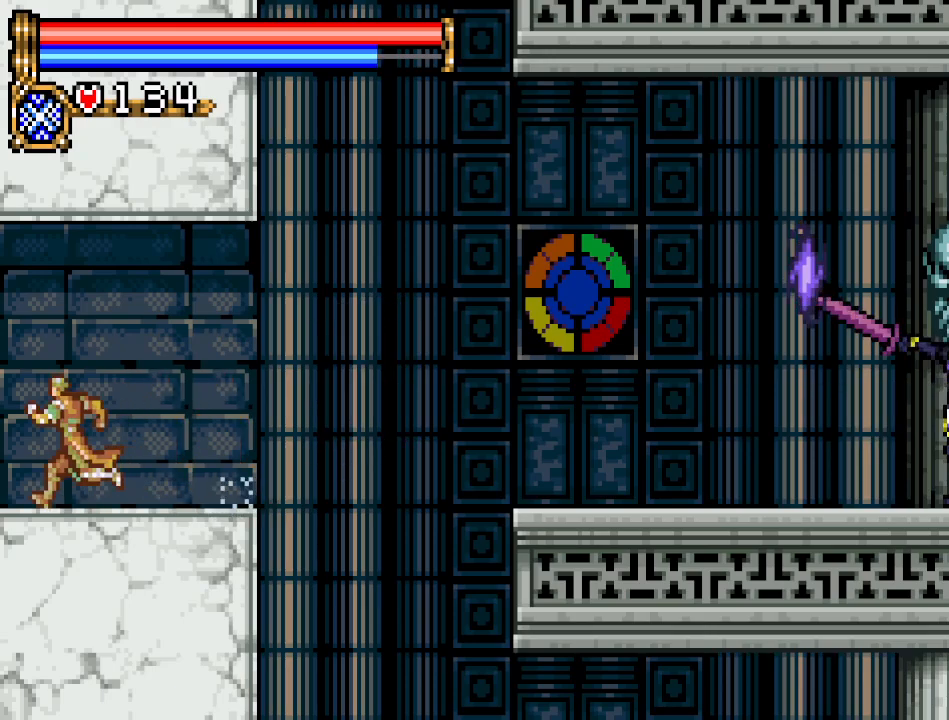
{"buttons": ["DPAD_LEFT"], "events": []}
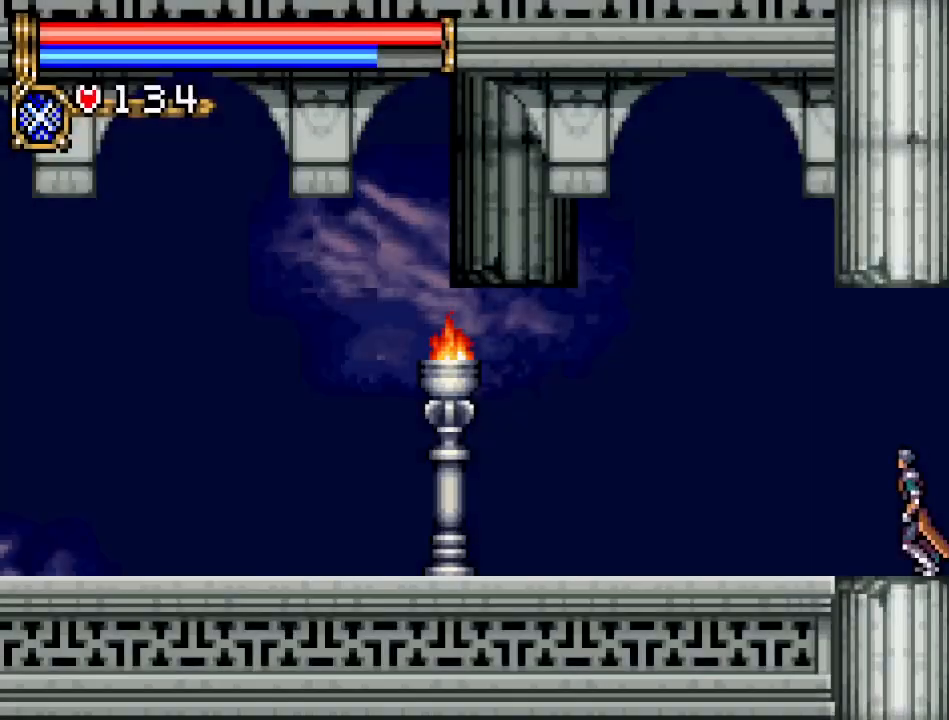
{"buttons": ["DPAD_LEFT"], "events": []}
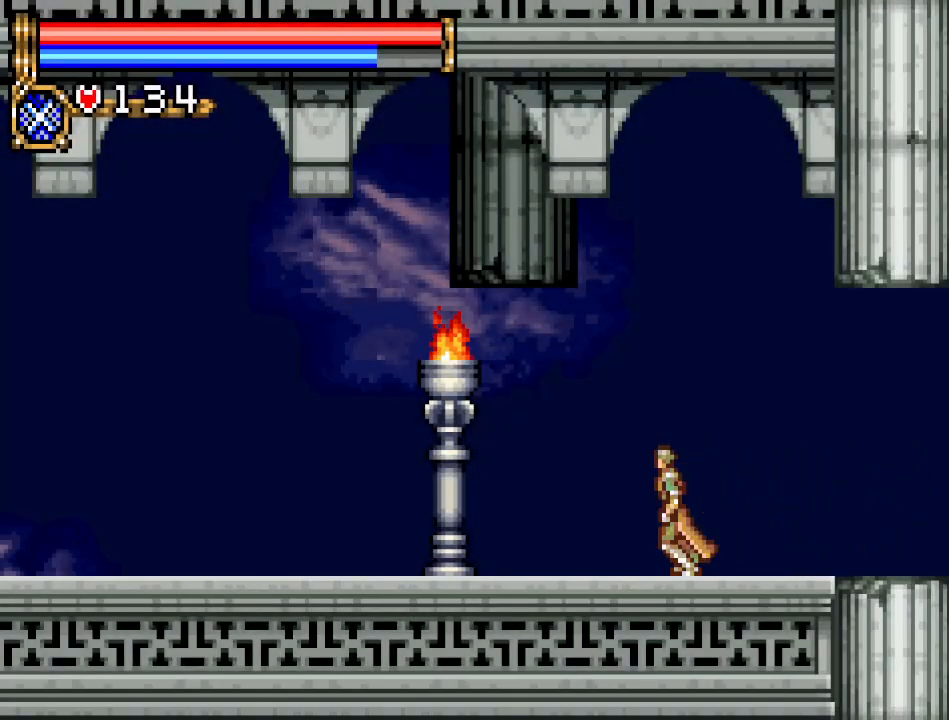
{"buttons": ["DPAD_LEFT"], "events": [[234, "A", "down"], [417, "A", "up"]]}
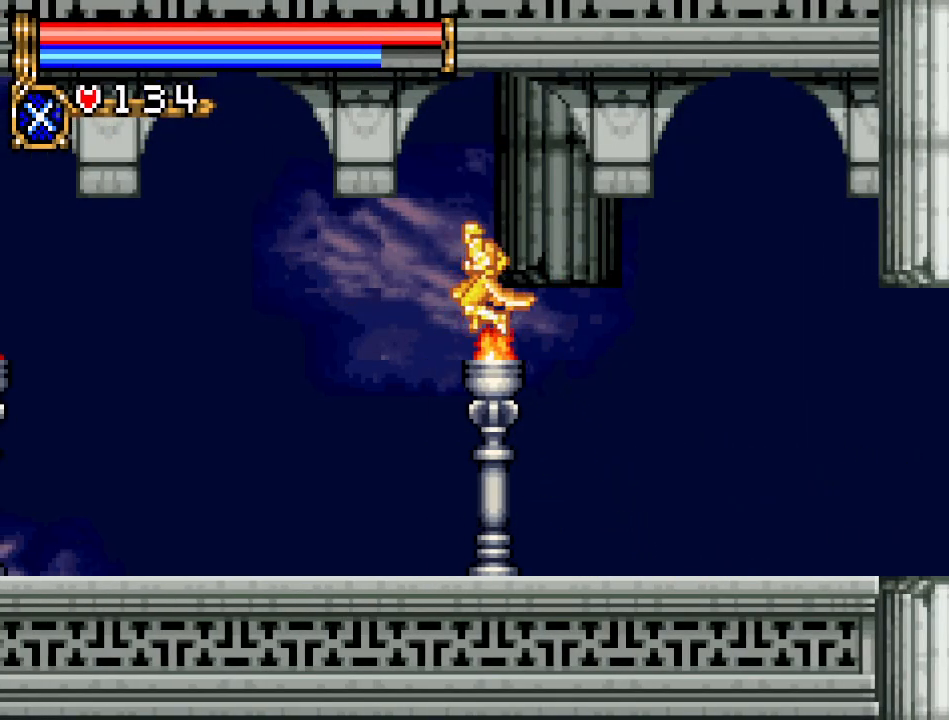
{"buttons": ["DPAD_LEFT"], "events": []}
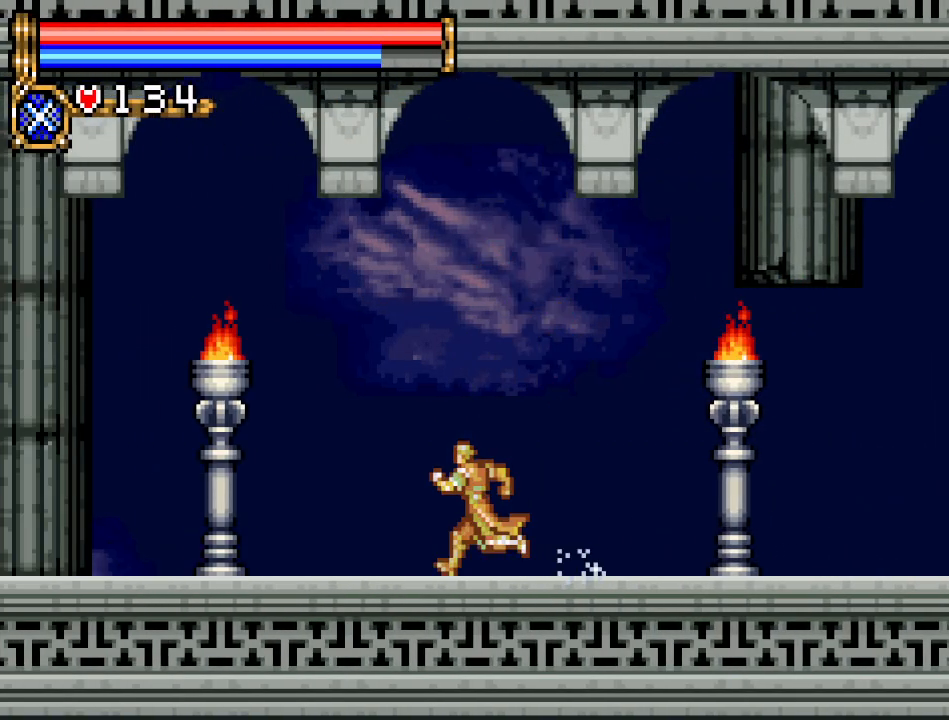
{"buttons": ["DPAD_LEFT"], "events": []}
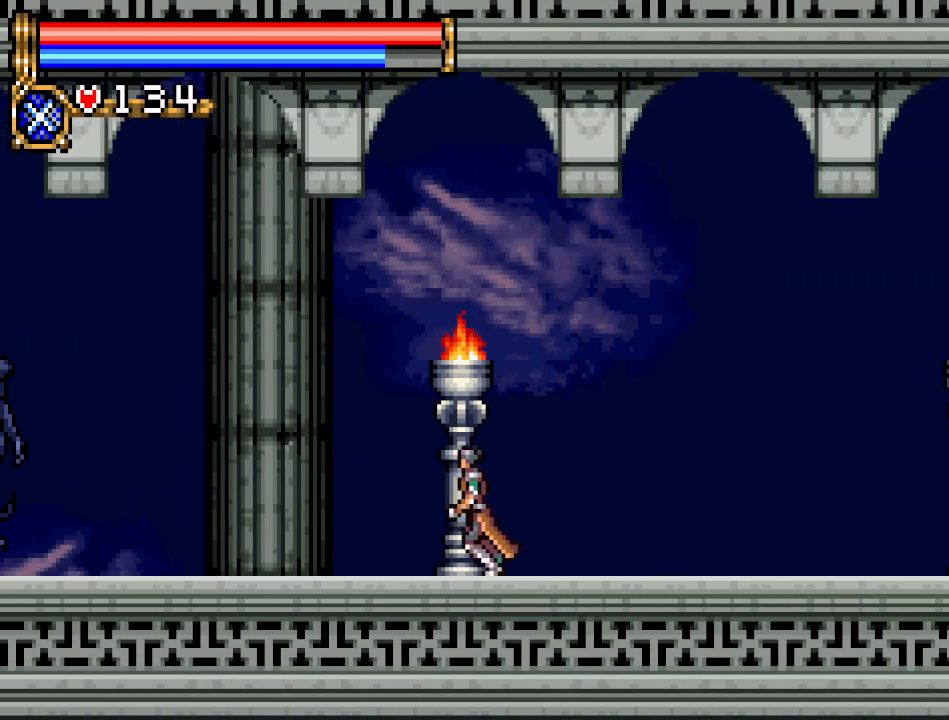
{"buttons": ["DPAD_LEFT"], "events": []}
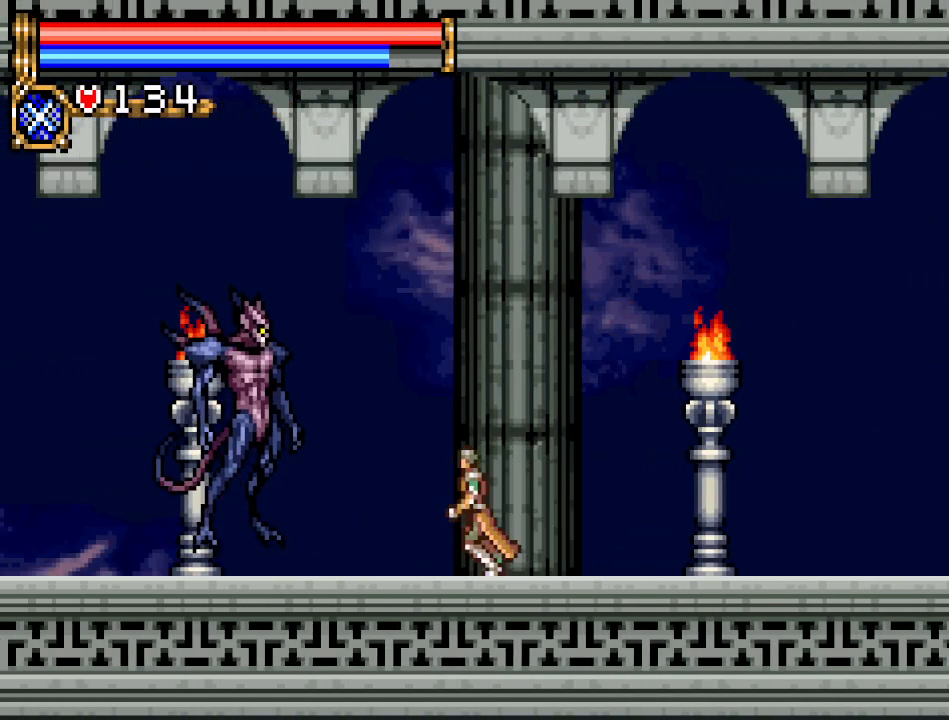
{"buttons": ["DPAD_DOWN"], "events": [[167, "DPAD_DOWN", "down"], [167, "DPAD_LEFT", "up"], [284, "A", "down"], [450, "A", "up"]]}
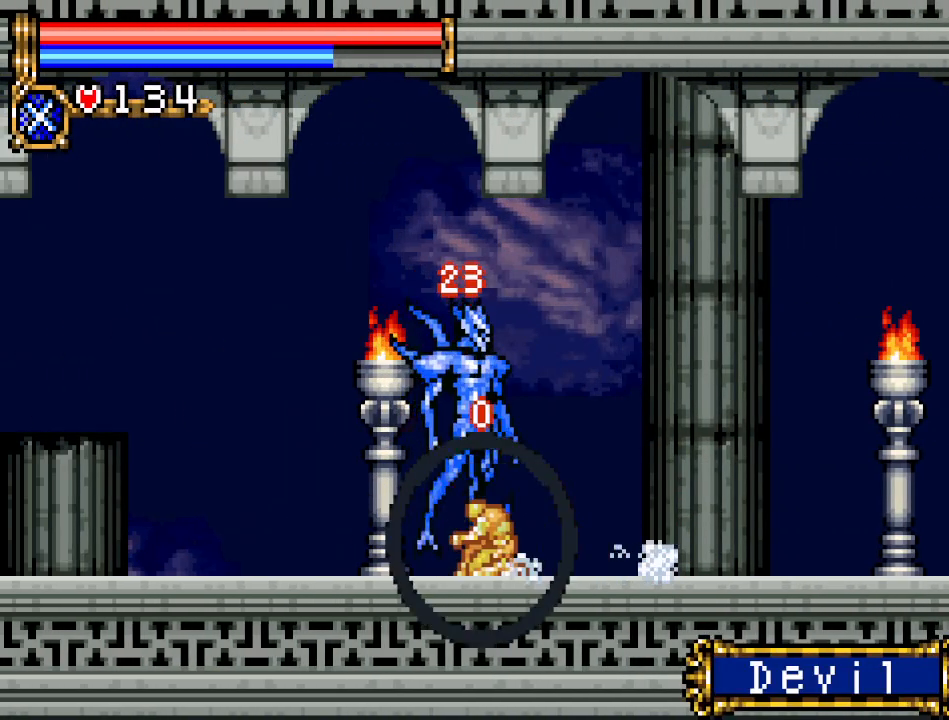
{"buttons": ["A", "DPAD_DOWN"], "events": [[317, "A", "down"]]}
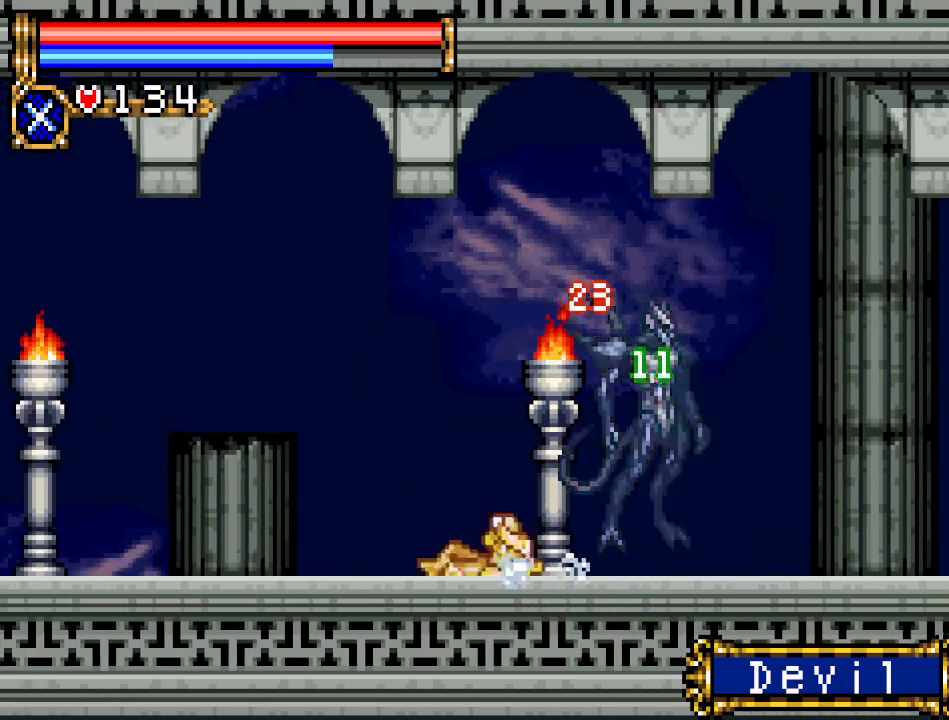
{"buttons": ["DPAD_LEFT"], "events": [[17, "A", "up"], [100, "DPAD_DOWN", "up"], [100, "DPAD_LEFT", "down"]]}
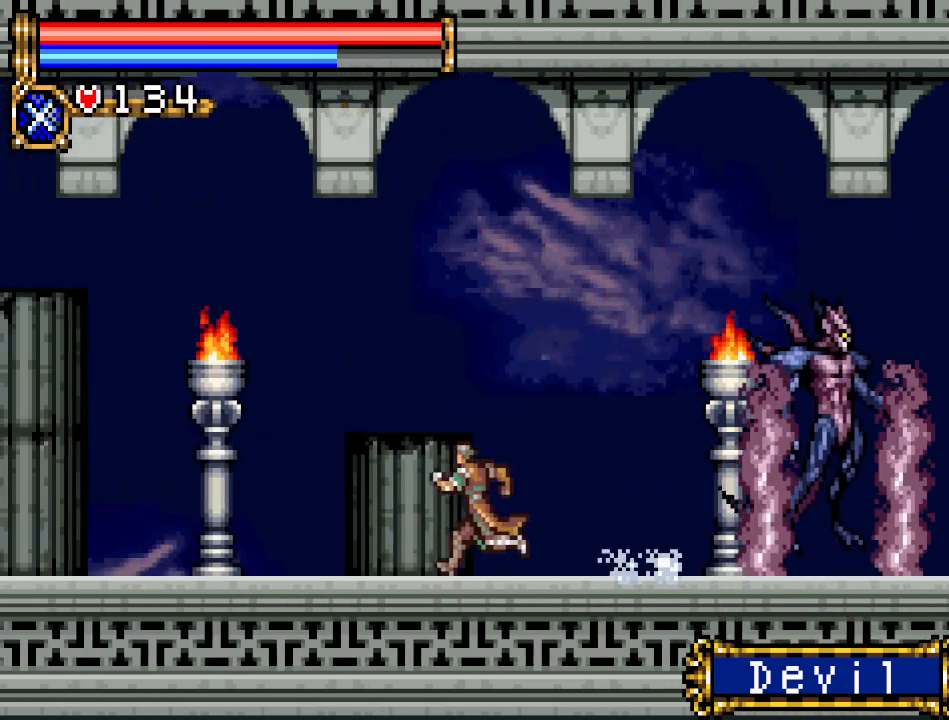
{"buttons": ["DPAD_LEFT"], "events": []}
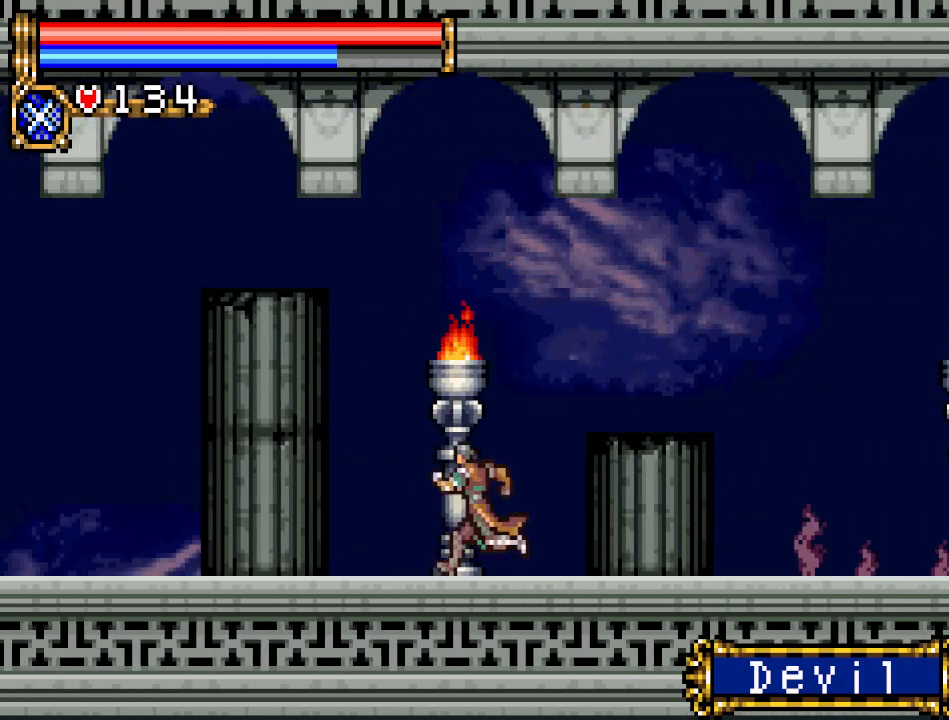
{"buttons": ["A", "DPAD_LEFT"], "events": [[200, "A", "down"]]}
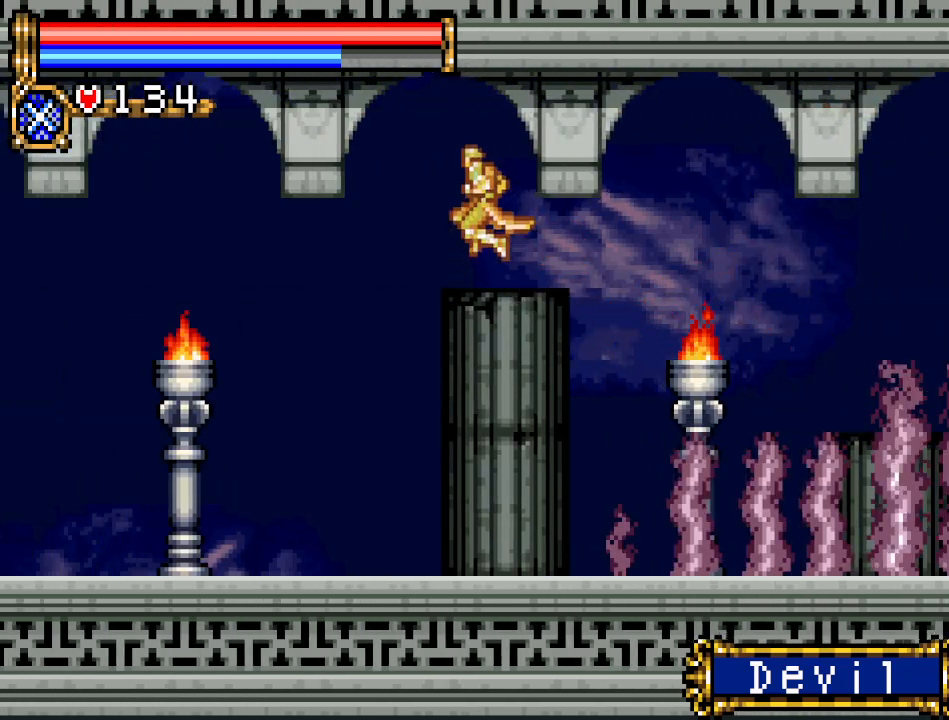
{"buttons": ["DPAD_LEFT"], "events": [[418, "A", "up"]]}
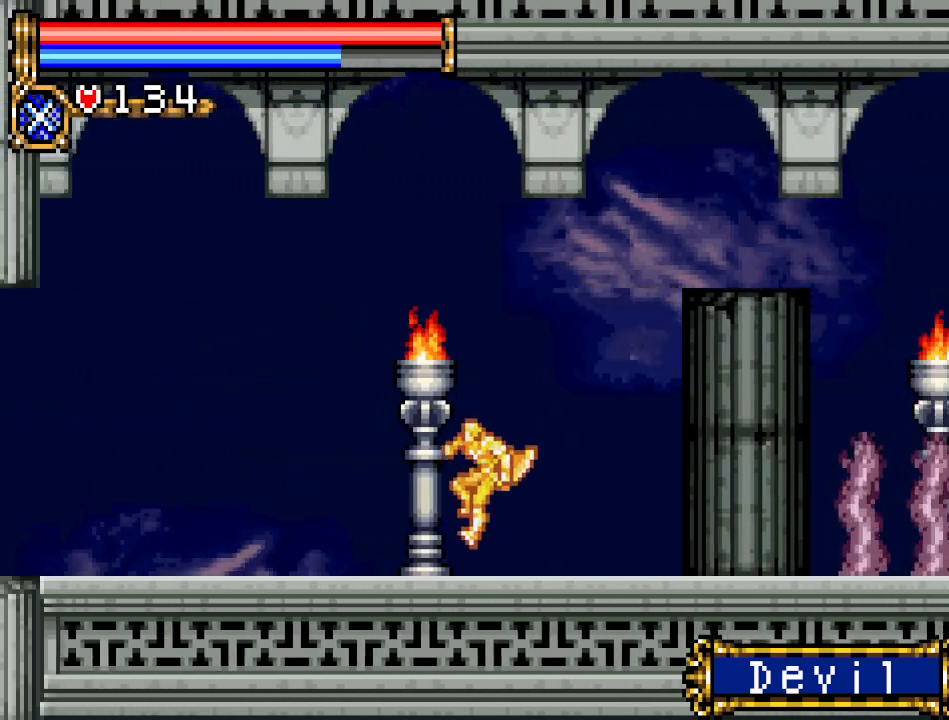
{"buttons": ["DPAD_LEFT"], "events": []}
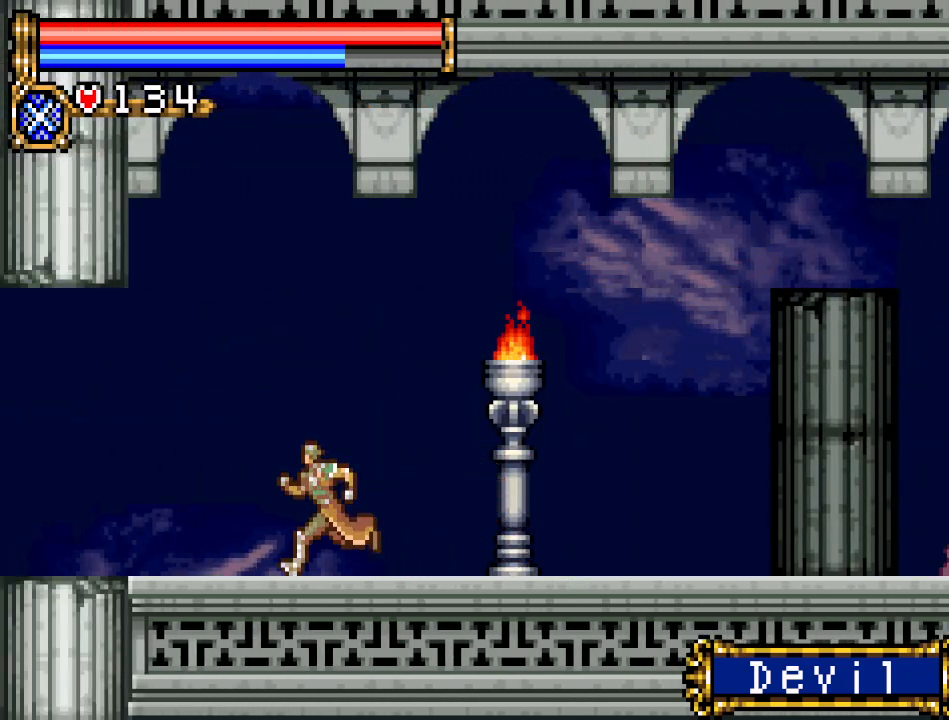
{"buttons": ["DPAD_LEFT"], "events": []}
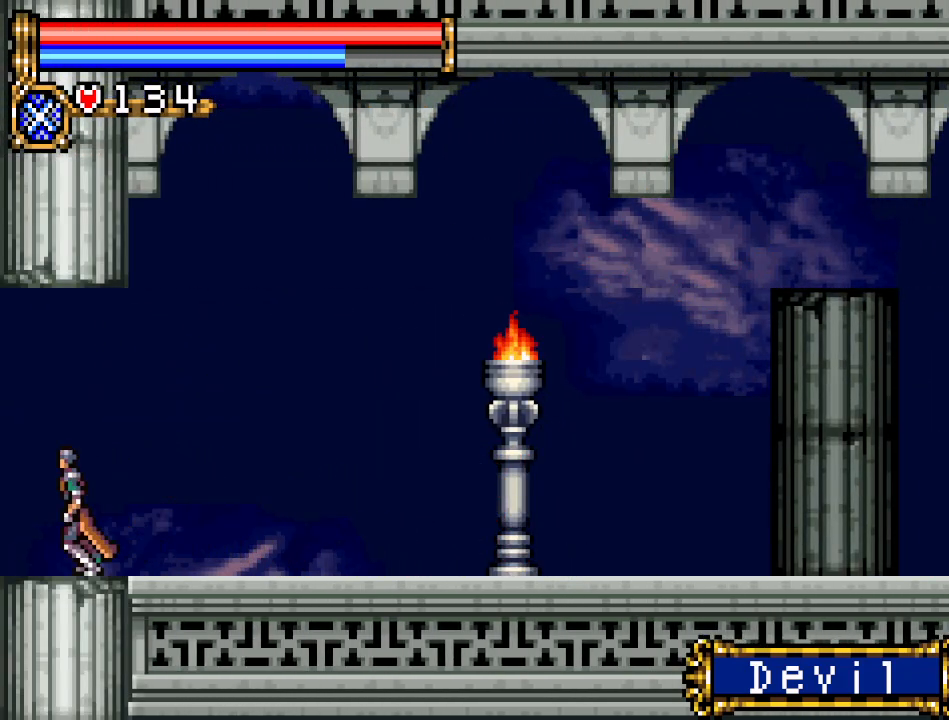
{"buttons": ["DPAD_LEFT"], "events": []}
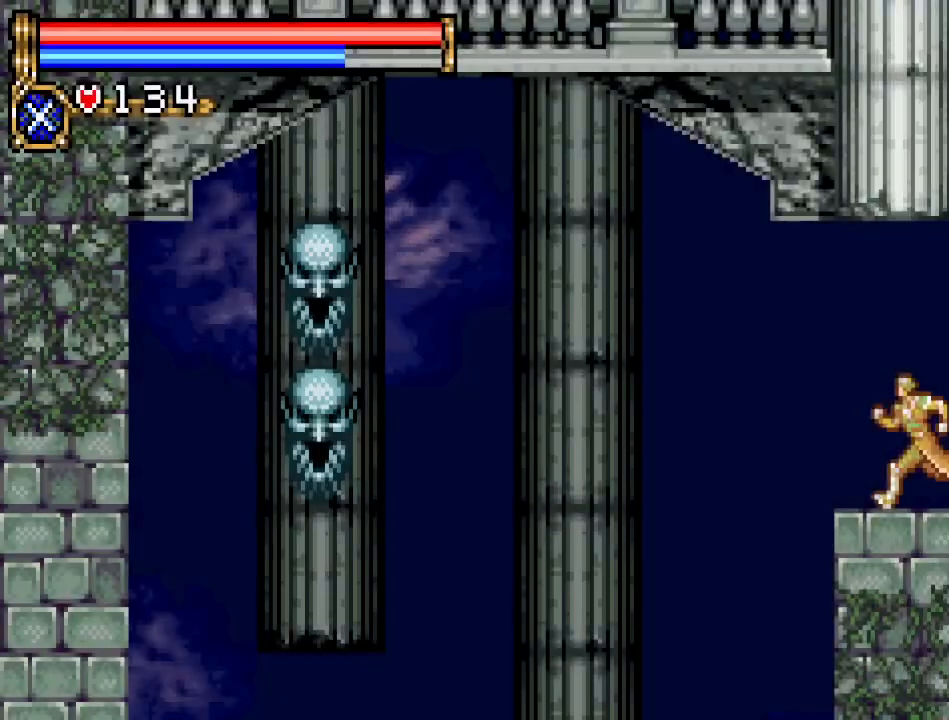
{"buttons": ["DPAD_LEFT"], "events": []}